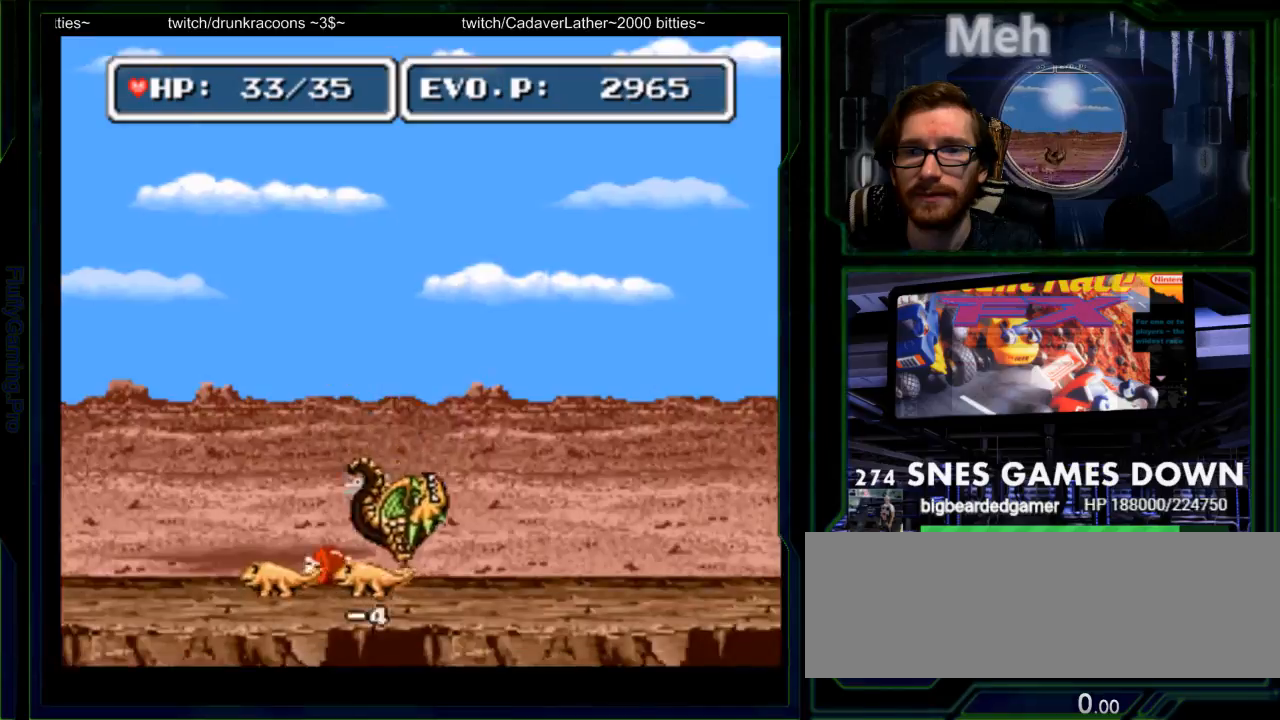
Gameplay with a controller (Nintendo layout); each line is a JSON object with the inputs held at the frame after it (dt_ms = milliseconds from this image to that frame). "events" lists button and stick changes between this image and that frame as [ms after this image, input, new state], when the widget could be followed in between. Not read: L3 R3 START.
{"dt_ms": 1000, "buttons": ["DPAD_LEFT"]}
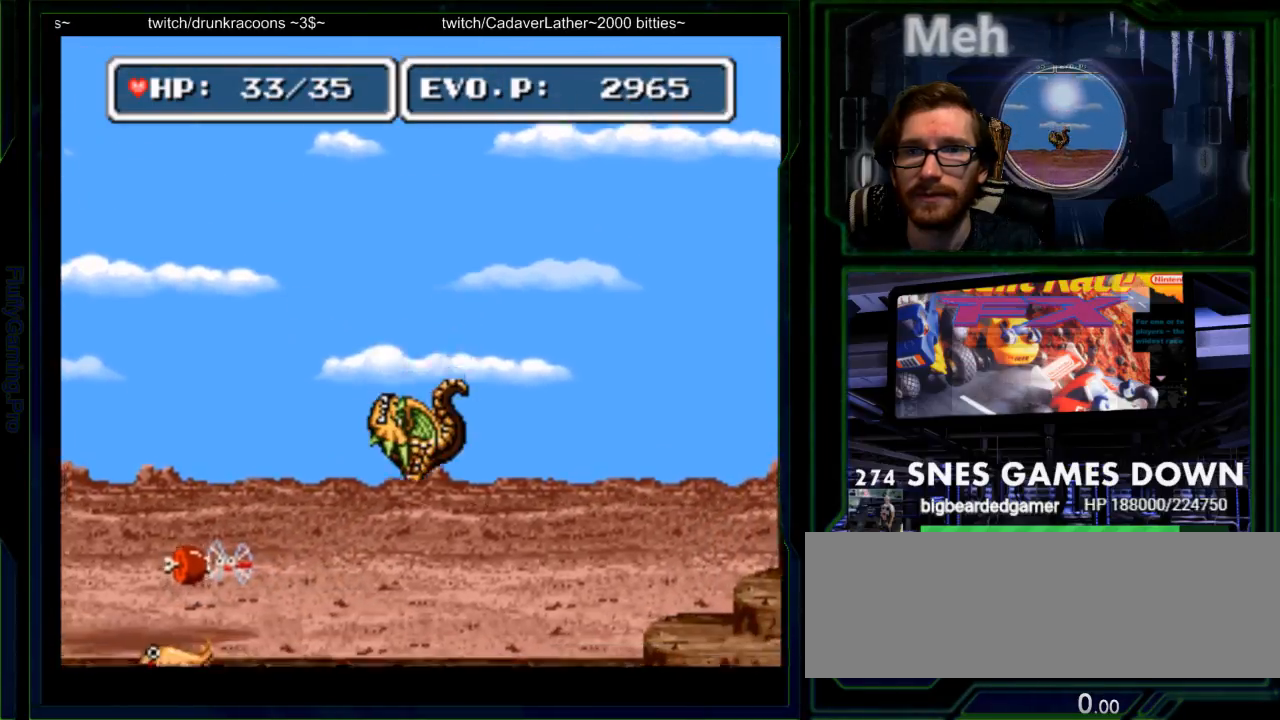
{"dt_ms": 500, "buttons": ["DPAD_LEFT"], "events": []}
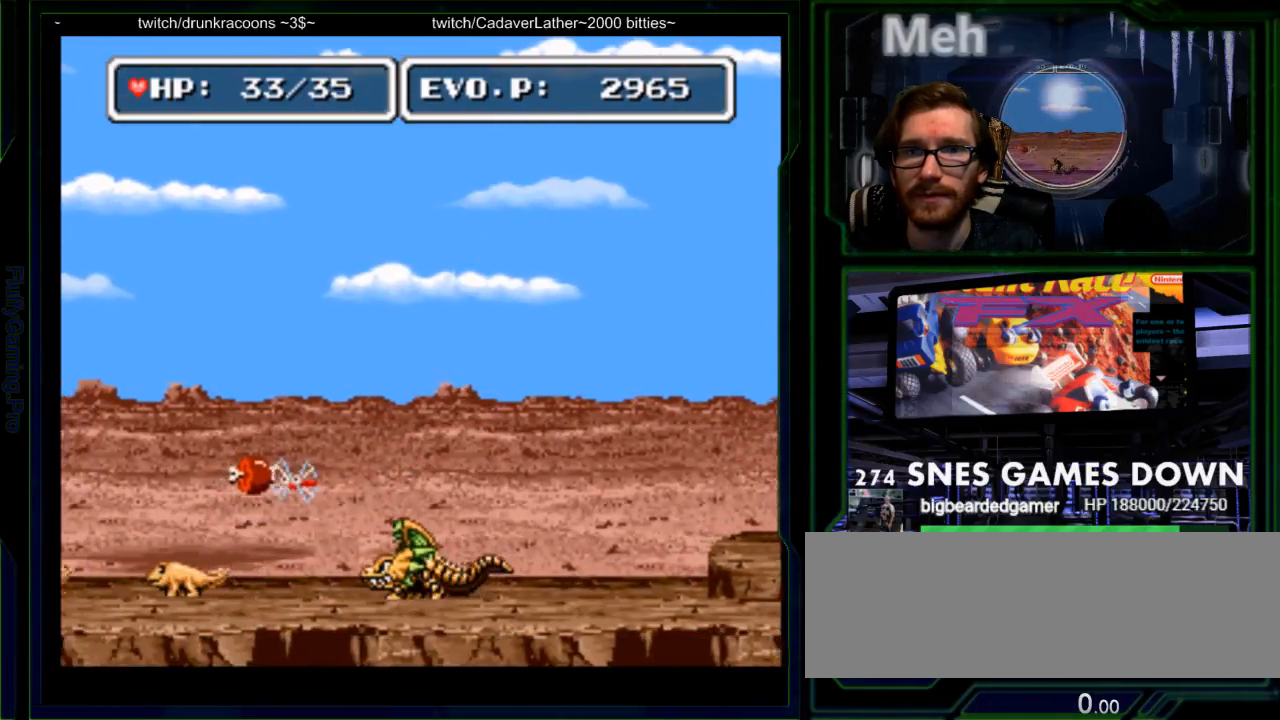
{"dt_ms": 500, "buttons": ["A", "B"], "events": [[83, "Y", "down"], [150, "Y", "up"], [283, "B", "down"], [333, "Y", "down"], [433, "A", "down"], [450, "Y", "up"], [483, "DPAD_LEFT", "up"]]}
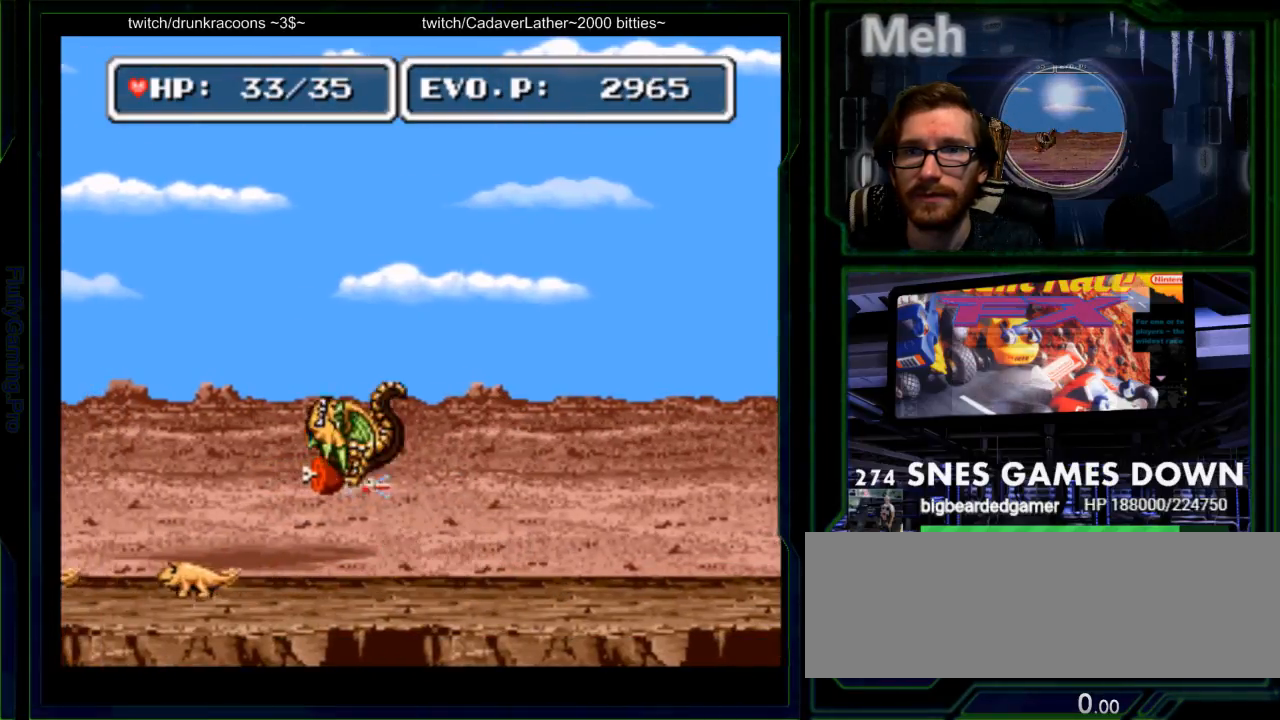
{"dt_ms": 500, "buttons": ["DPAD_RIGHT"], "events": [[17, "Y", "down"], [117, "A", "up"], [117, "DPAD_RIGHT", "down"], [150, "Y", "up"], [200, "B", "up"]]}
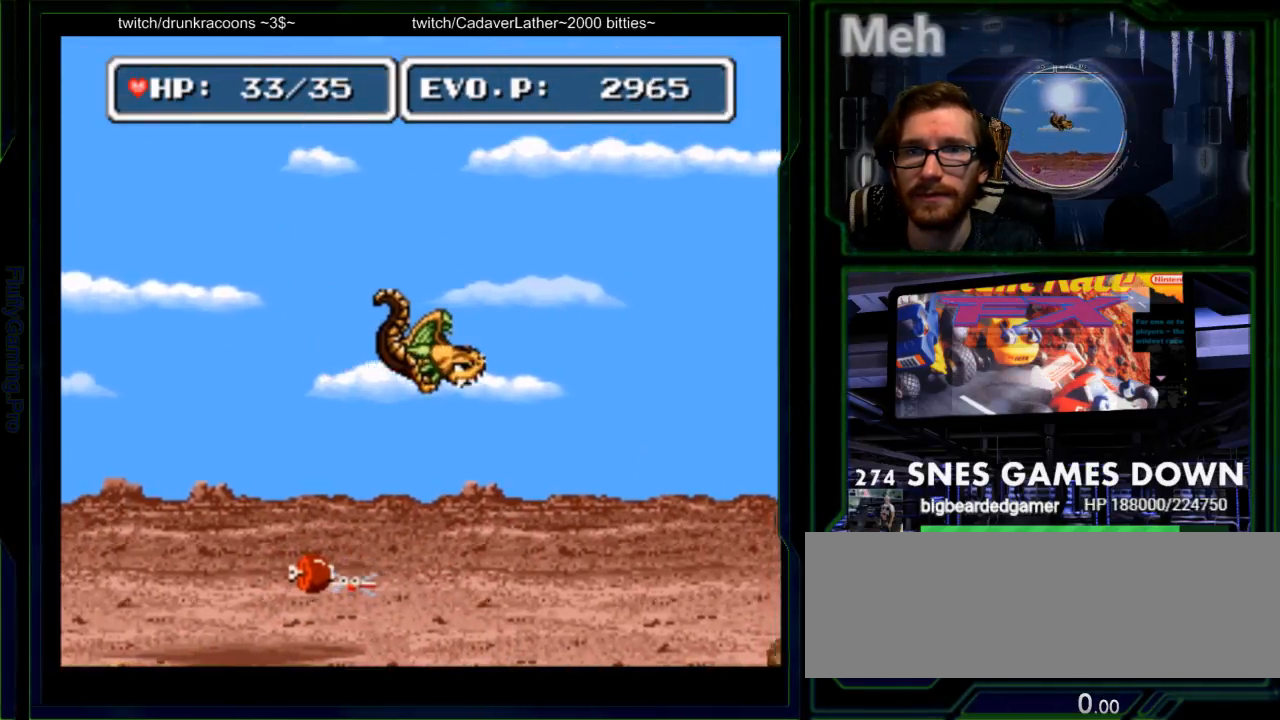
{"dt_ms": 500, "buttons": ["Y"], "events": [[67, "DPAD_RIGHT", "up"], [117, "DPAD_LEFT", "down"], [217, "Y", "down"], [317, "DPAD_LEFT", "up"], [350, "Y", "up"], [400, "Y", "down"]]}
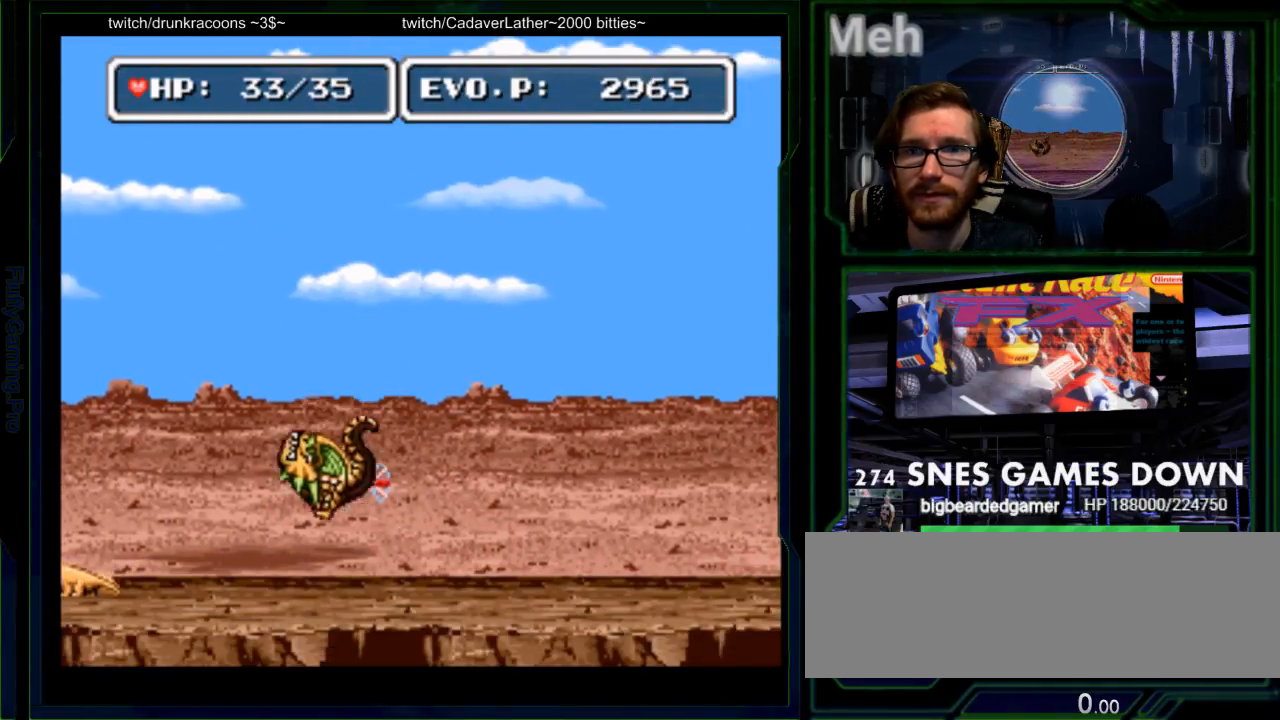
{"dt_ms": 500, "buttons": [], "events": [[67, "Y", "up"], [300, "DPAD_LEFT", "down"], [450, "DPAD_LEFT", "up"]]}
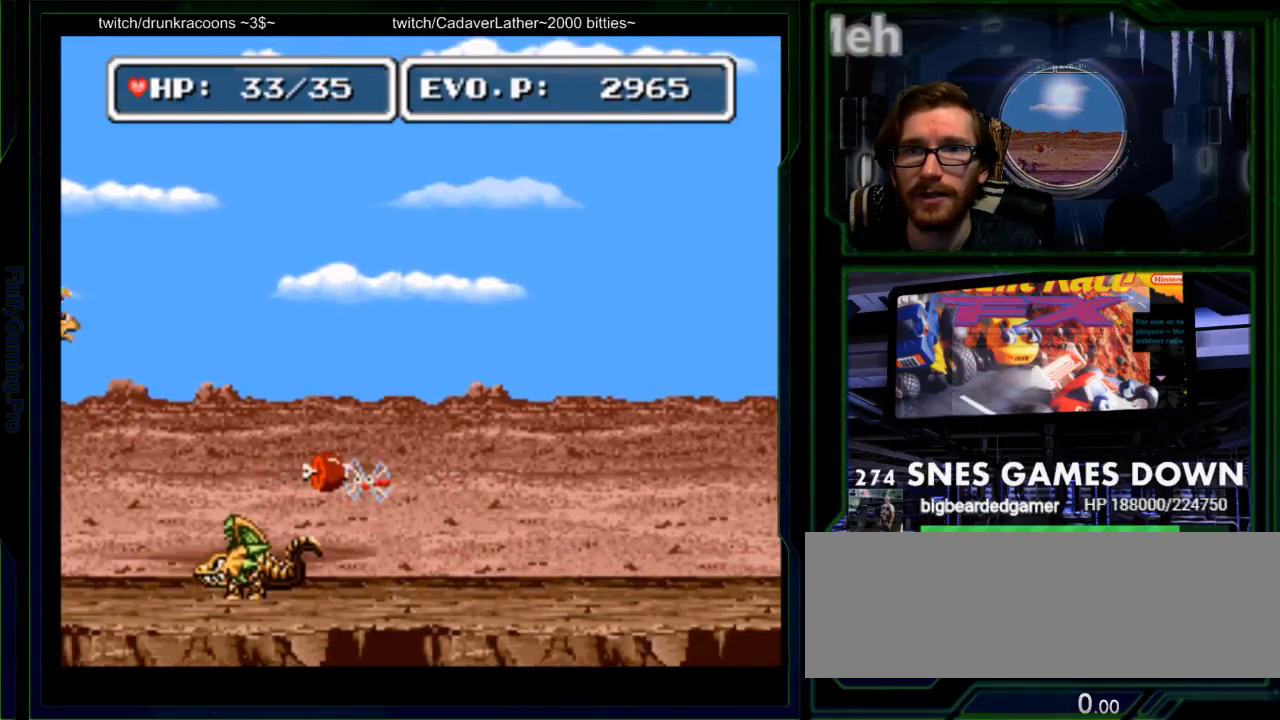
{"dt_ms": 500, "buttons": [], "events": [[50, "DPAD_RIGHT", "down"], [117, "DPAD_RIGHT", "up"]]}
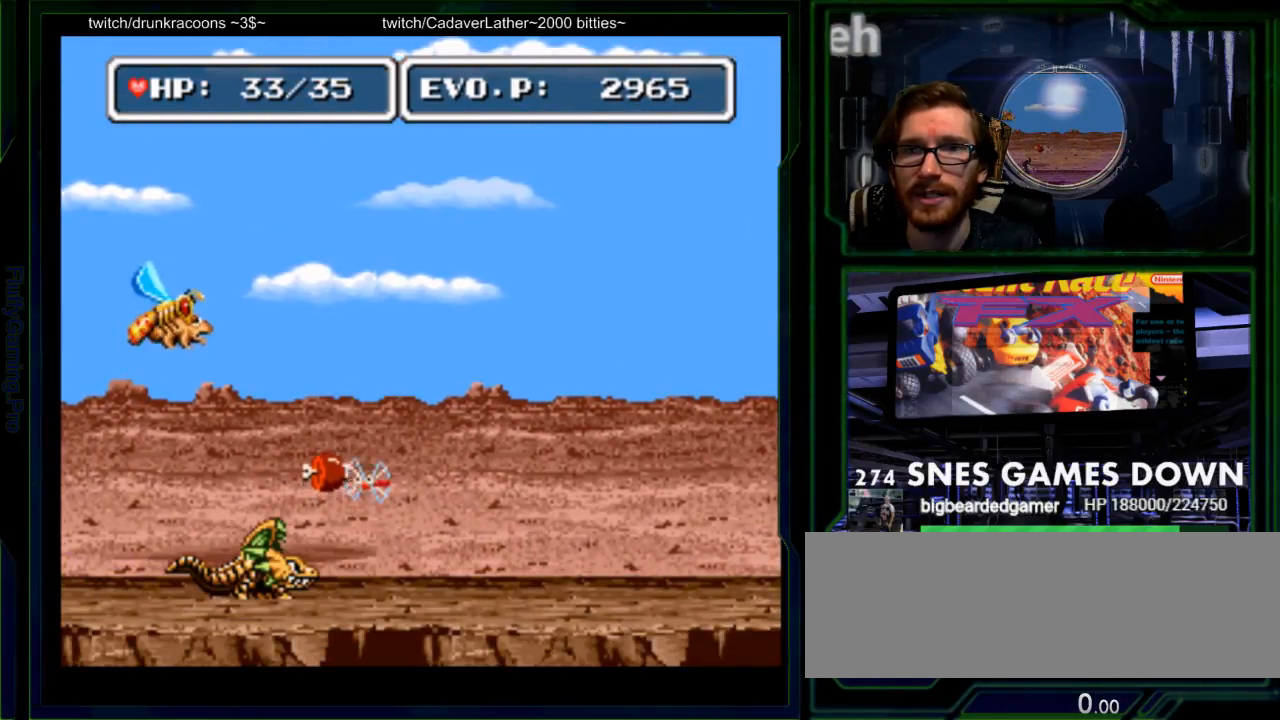
{"dt_ms": 500, "buttons": [], "events": [[50, "B", "down"], [83, "Y", "down"], [133, "B", "up"], [200, "Y", "up"], [233, "Y", "down"], [333, "Y", "up"], [367, "DPAD_LEFT", "down"], [367, "Y", "down"], [467, "DPAD_LEFT", "up"], [467, "Y", "up"]]}
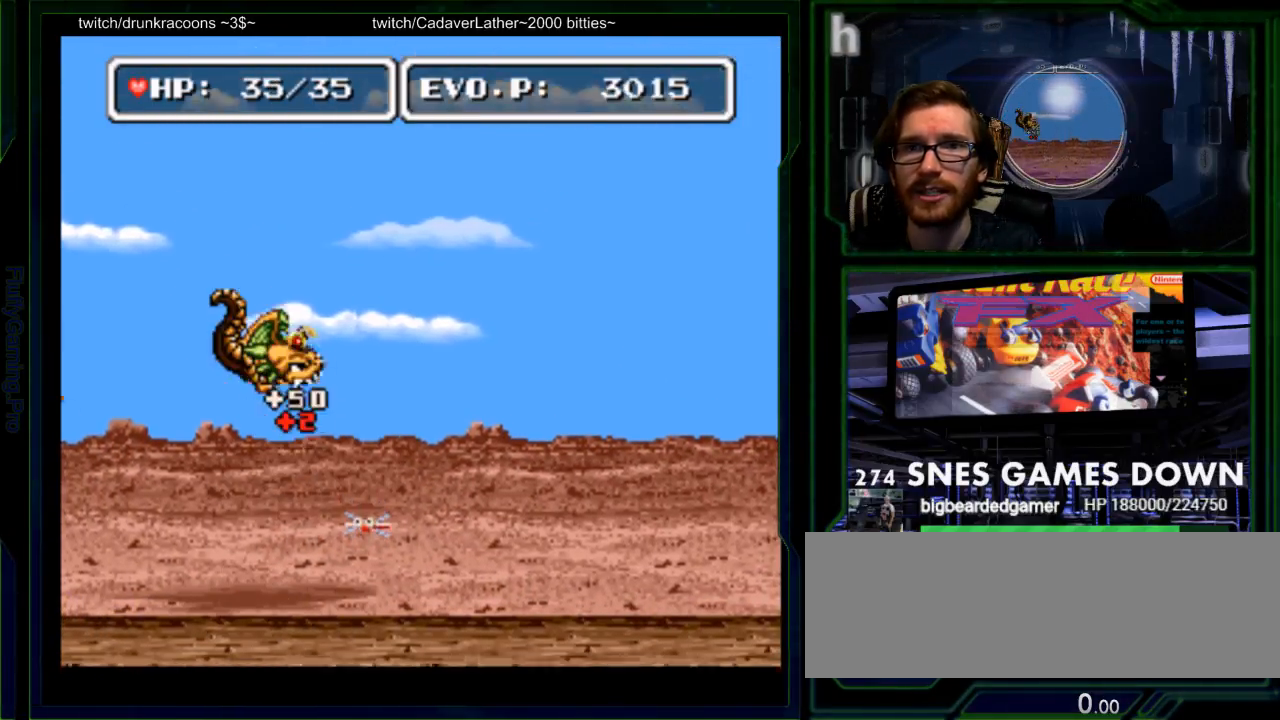
{"dt_ms": 500, "buttons": ["DPAD_RIGHT"], "events": [[17, "Y", "down"], [117, "Y", "up"], [183, "Y", "down"], [250, "DPAD_RIGHT", "down"], [283, "Y", "up"], [383, "Y", "down"], [433, "DPAD_RIGHT", "up"], [433, "Y", "up"], [500, "DPAD_RIGHT", "down"]]}
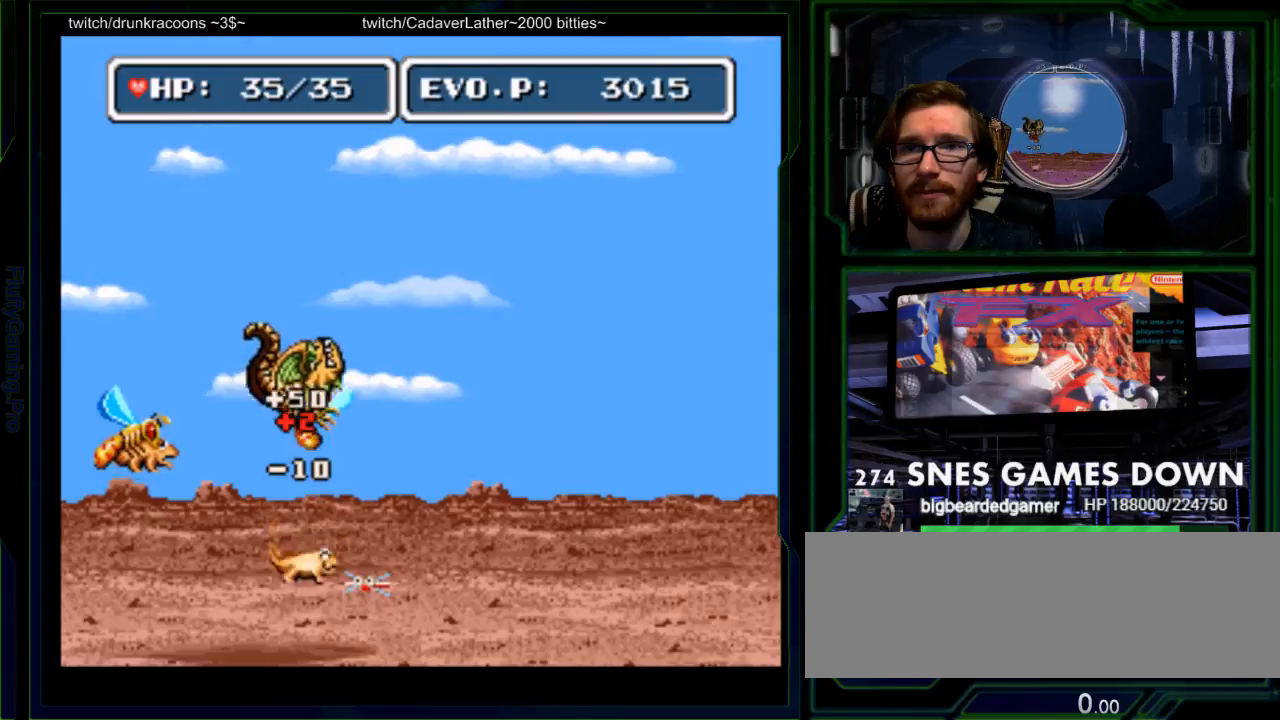
{"dt_ms": 500, "buttons": ["DPAD_RIGHT"], "events": [[117, "SELECT", "down"], [250, "SELECT", "up"]]}
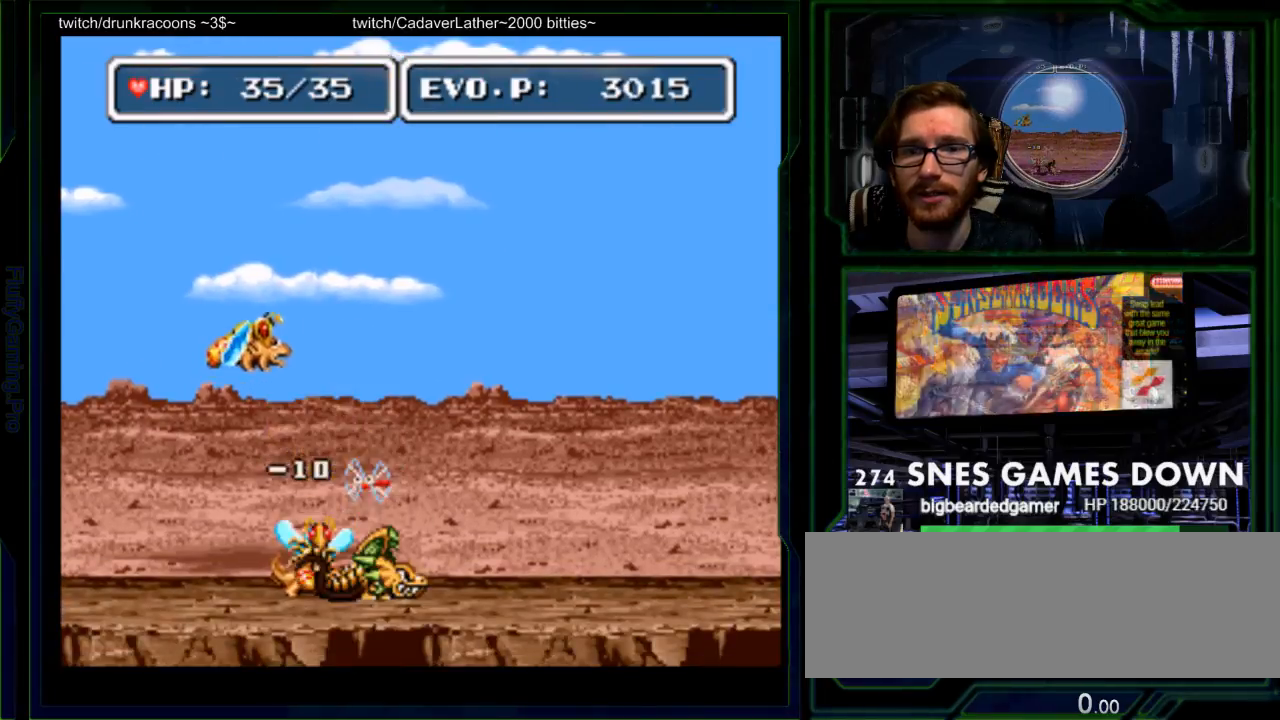
{"dt_ms": 500, "buttons": ["DPAD_LEFT"], "events": [[250, "Y", "down"], [283, "DPAD_RIGHT", "up"], [467, "DPAD_LEFT", "down"], [483, "Y", "up"]]}
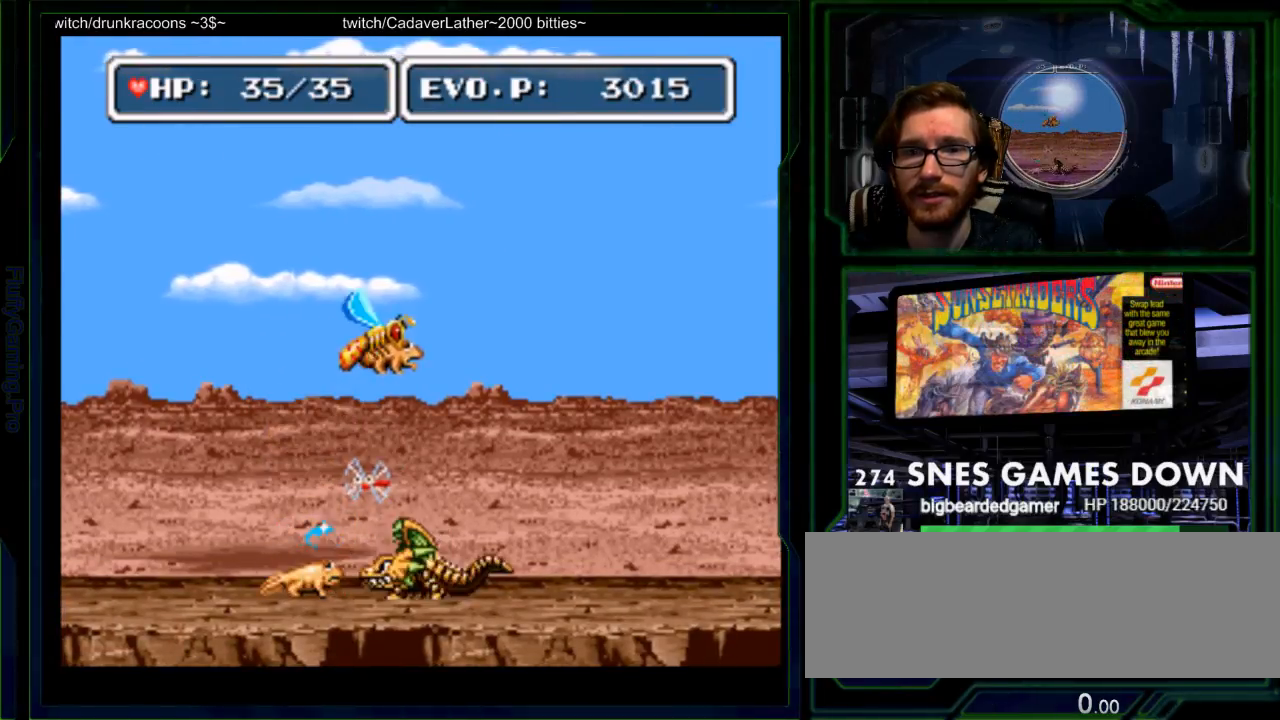
{"dt_ms": 500, "buttons": [], "events": [[33, "DPAD_LEFT", "up"], [67, "Y", "down"], [167, "Y", "up"], [200, "A", "down"], [217, "Y", "down"], [350, "Y", "up"], [383, "A", "up"]]}
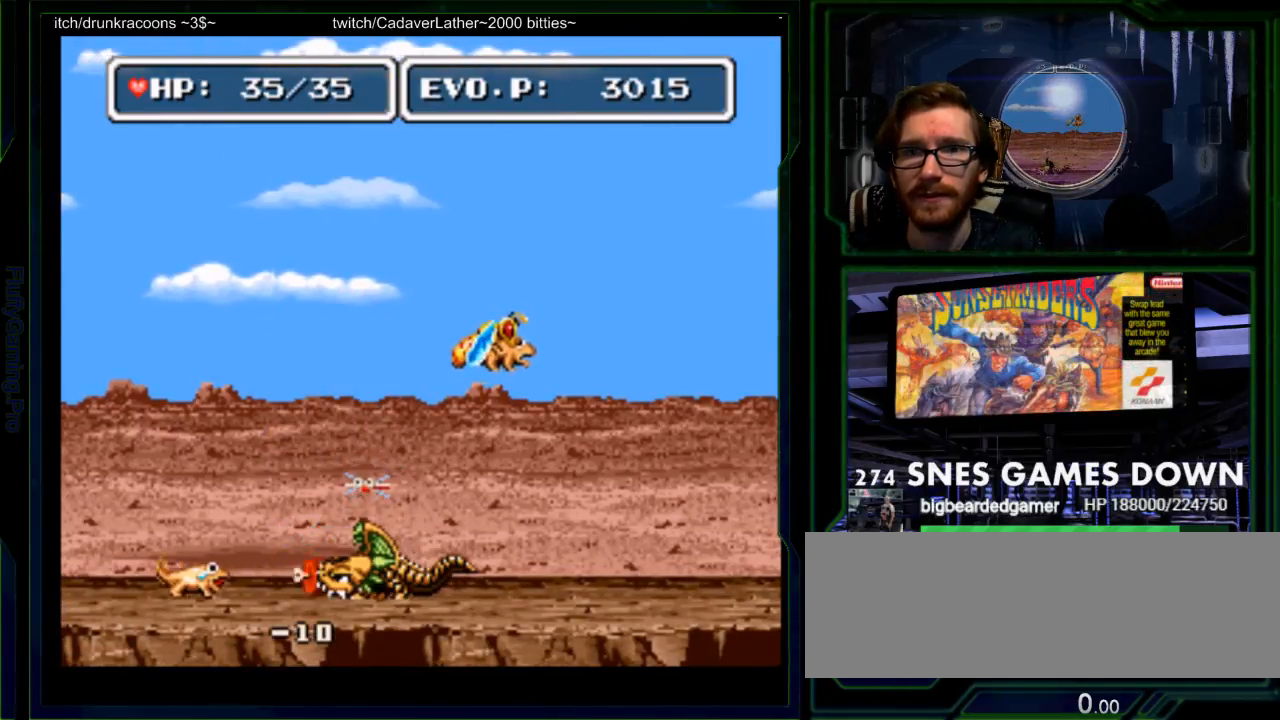
{"dt_ms": 500, "buttons": [], "events": []}
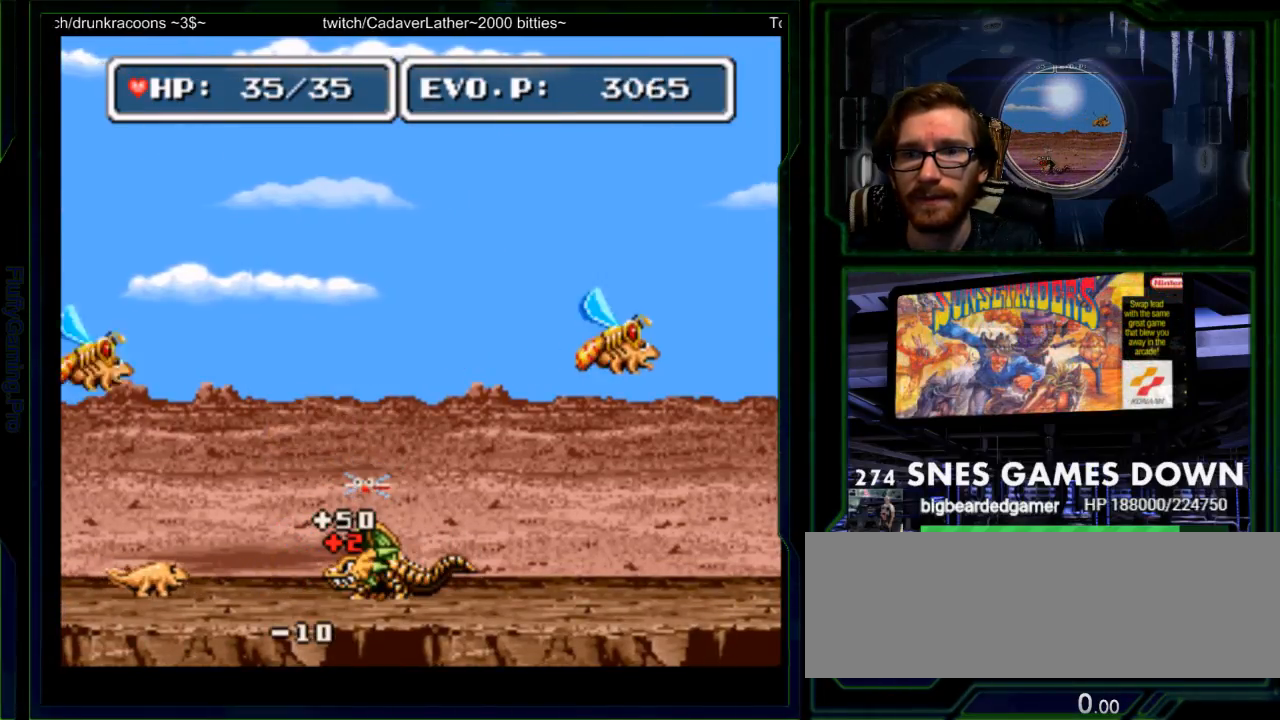
{"dt_ms": 500, "buttons": [], "events": [[250, "Y", "down"], [317, "Y", "up"]]}
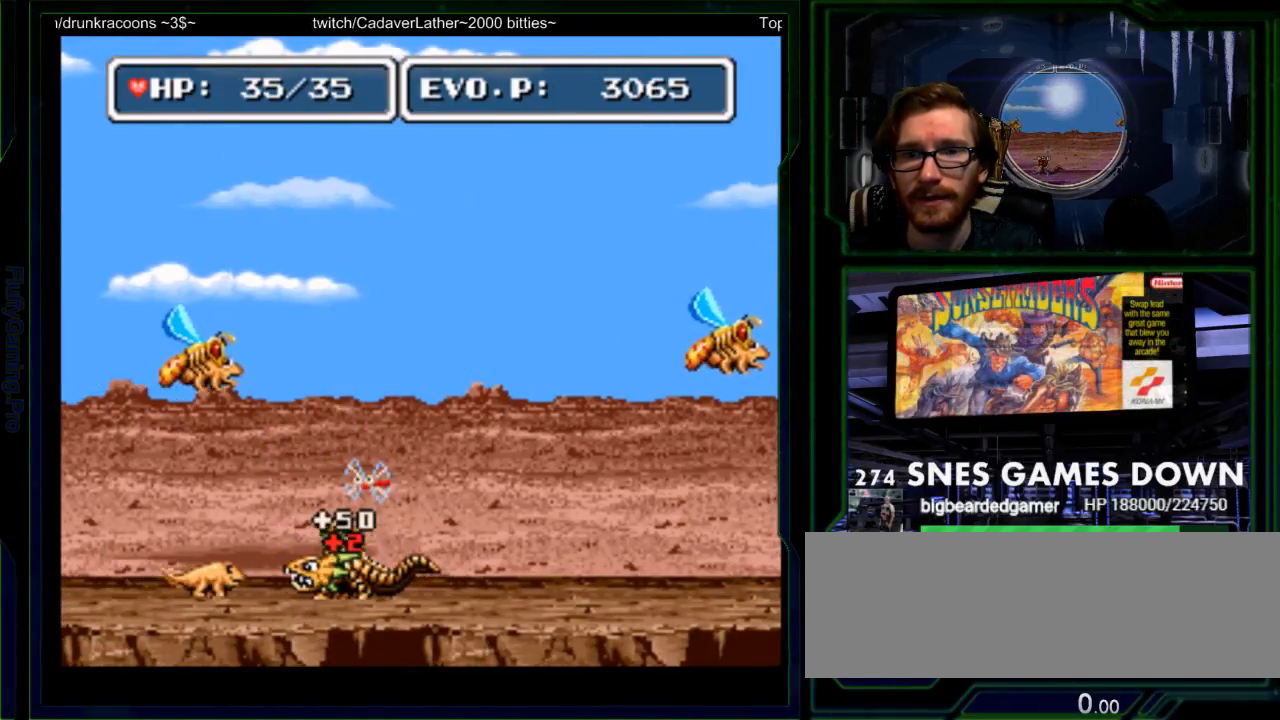
{"dt_ms": 500, "buttons": ["DPAD_RIGHT"], "events": [[300, "DPAD_RIGHT", "down"]]}
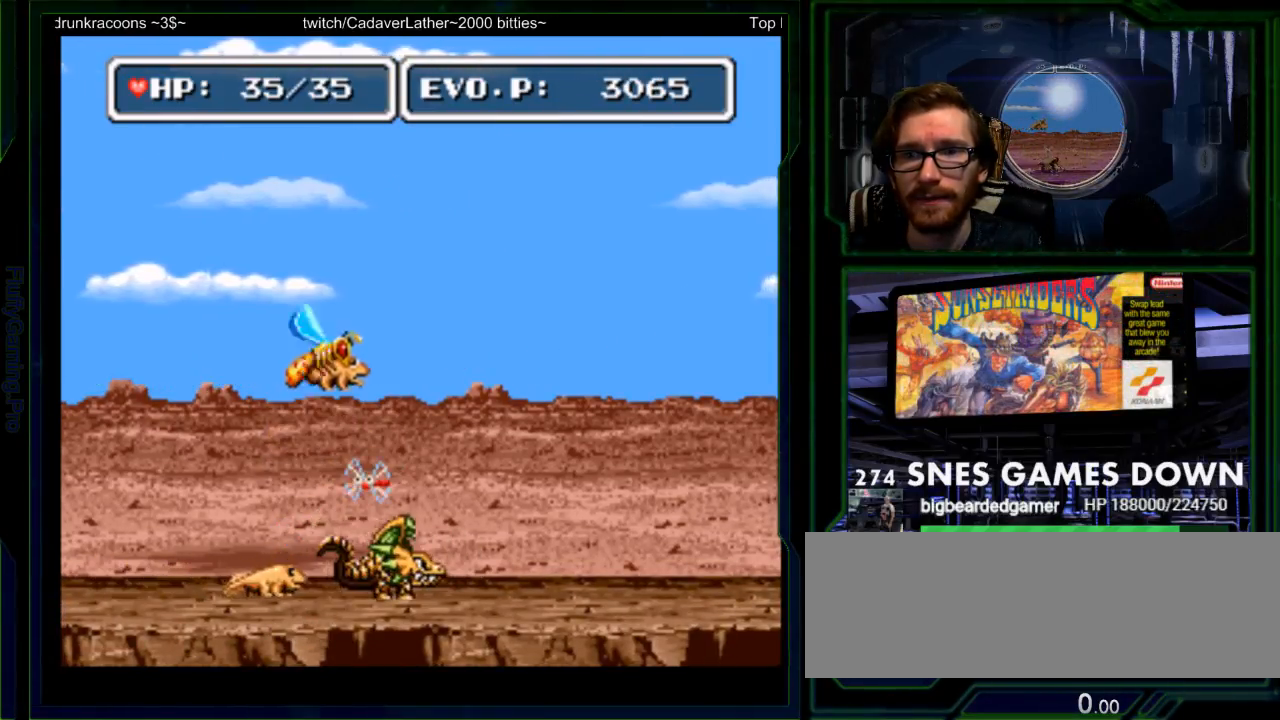
{"dt_ms": 500, "buttons": ["DPAD_RIGHT"], "events": [[17, "DPAD_RIGHT", "up"], [200, "DPAD_LEFT", "down"], [267, "DPAD_LEFT", "up"], [367, "DPAD_RIGHT", "down"]]}
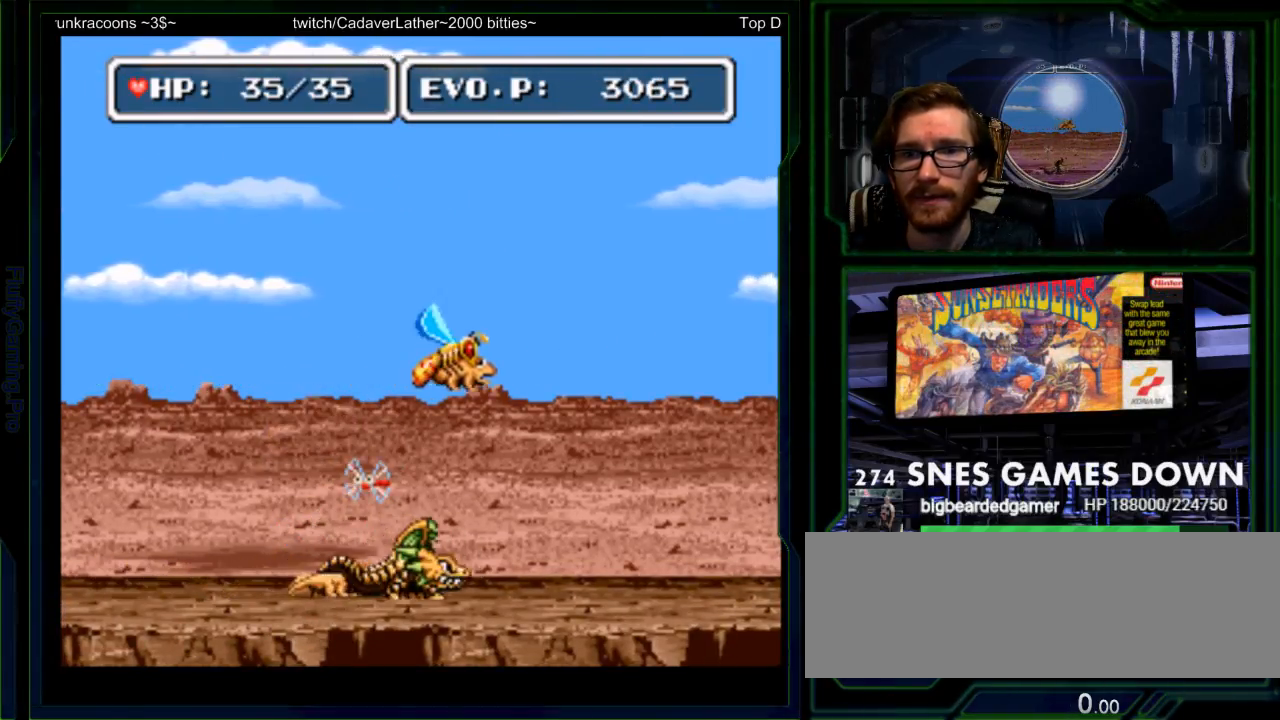
{"dt_ms": 500, "buttons": ["B", "Y", "DPAD_RIGHT"], "events": [[67, "B", "down"], [117, "DPAD_RIGHT", "up"], [283, "Y", "down"], [317, "DPAD_RIGHT", "down"]]}
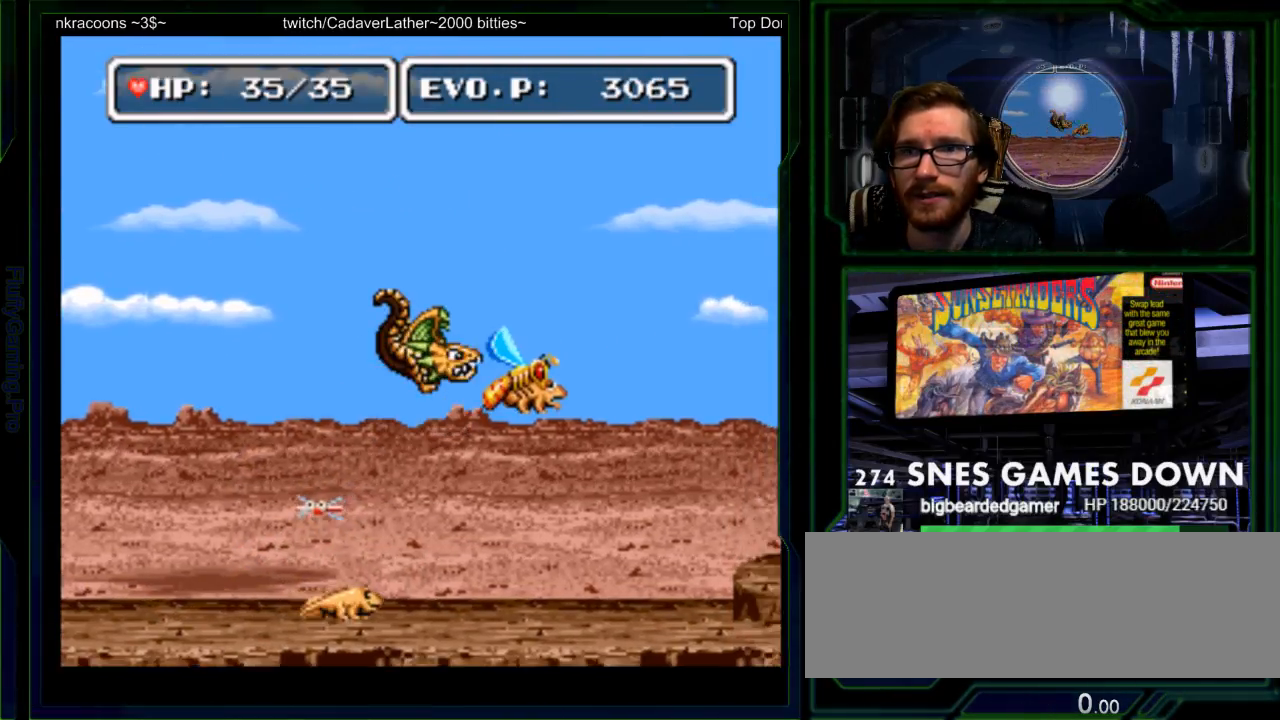
{"dt_ms": 500, "buttons": ["Y", "DPAD_RIGHT"], "events": [[83, "Y", "up"], [150, "Y", "down"], [233, "B", "up"], [267, "Y", "up"], [300, "SELECT", "down"], [500, "SELECT", "up"], [500, "Y", "down"]]}
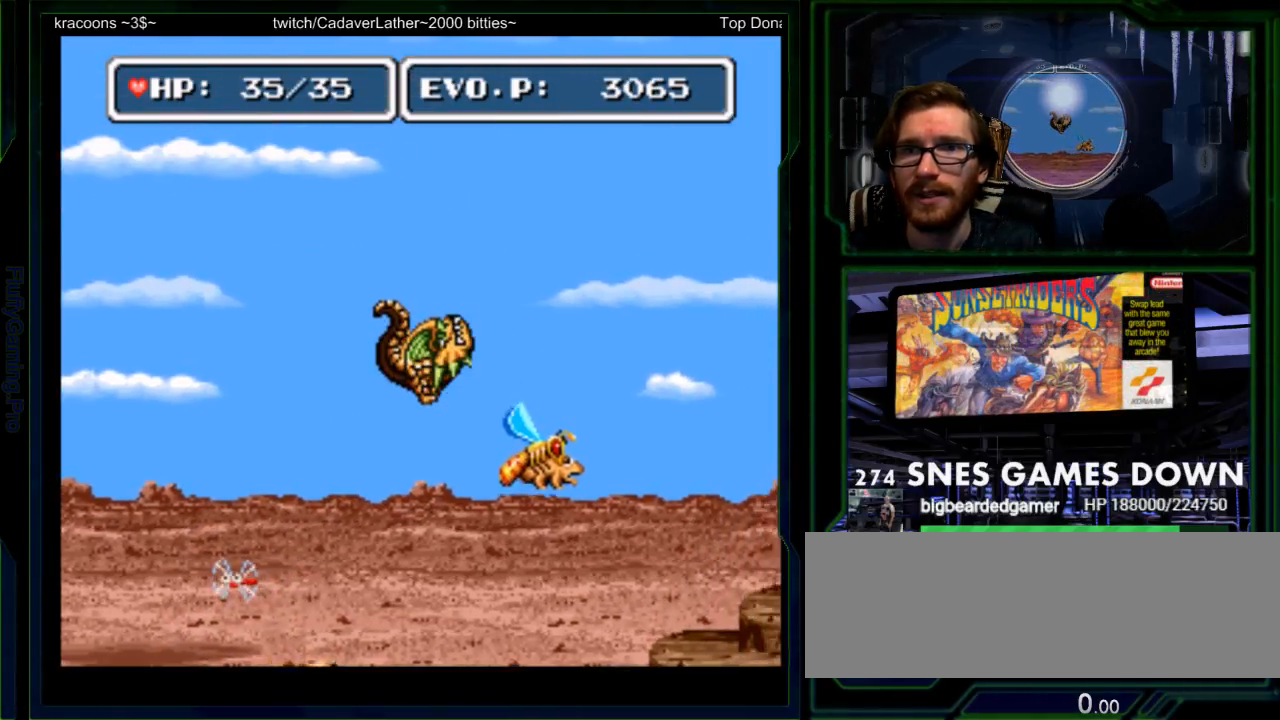
{"dt_ms": 500, "buttons": ["DPAD_RIGHT"], "events": [[117, "Y", "up"], [217, "Y", "down"], [350, "Y", "up"]]}
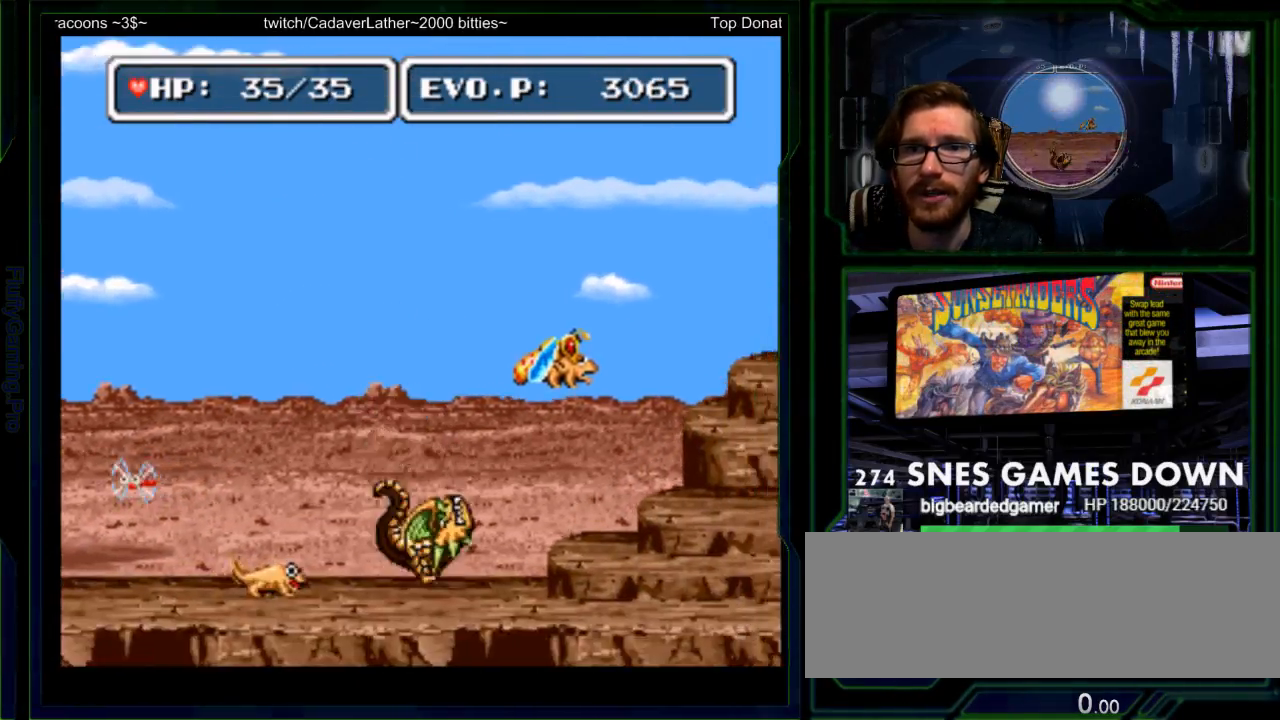
{"dt_ms": 500, "buttons": ["A", "DPAD_LEFT"], "events": [[33, "DPAD_RIGHT", "up"], [33, "Y", "down"], [217, "Y", "up"], [233, "DPAD_LEFT", "down"], [300, "DPAD_LEFT", "up"], [383, "DPAD_LEFT", "down"], [483, "A", "down"]]}
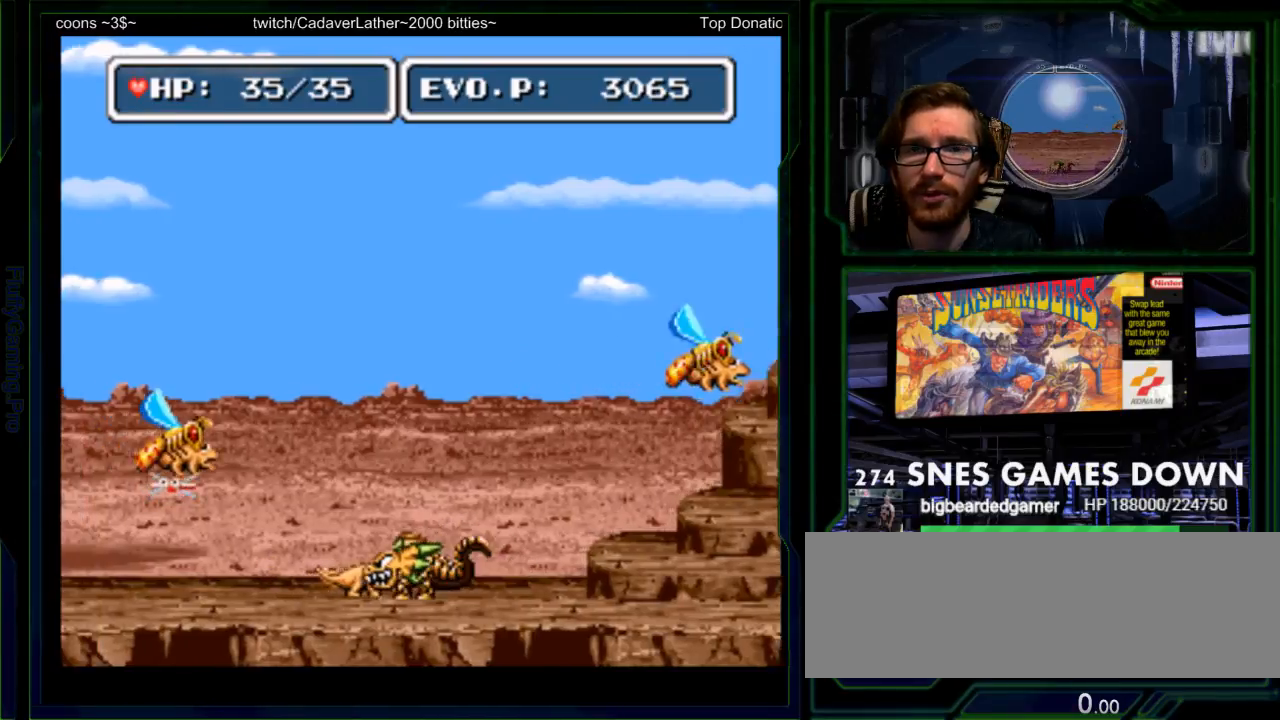
{"dt_ms": 500, "buttons": ["B", "DPAD_RIGHT"], "events": [[50, "B", "down"], [150, "A", "up"], [183, "Y", "down"], [300, "Y", "up"], [367, "Y", "down"], [467, "DPAD_LEFT", "up"], [483, "DPAD_RIGHT", "down"], [483, "Y", "up"]]}
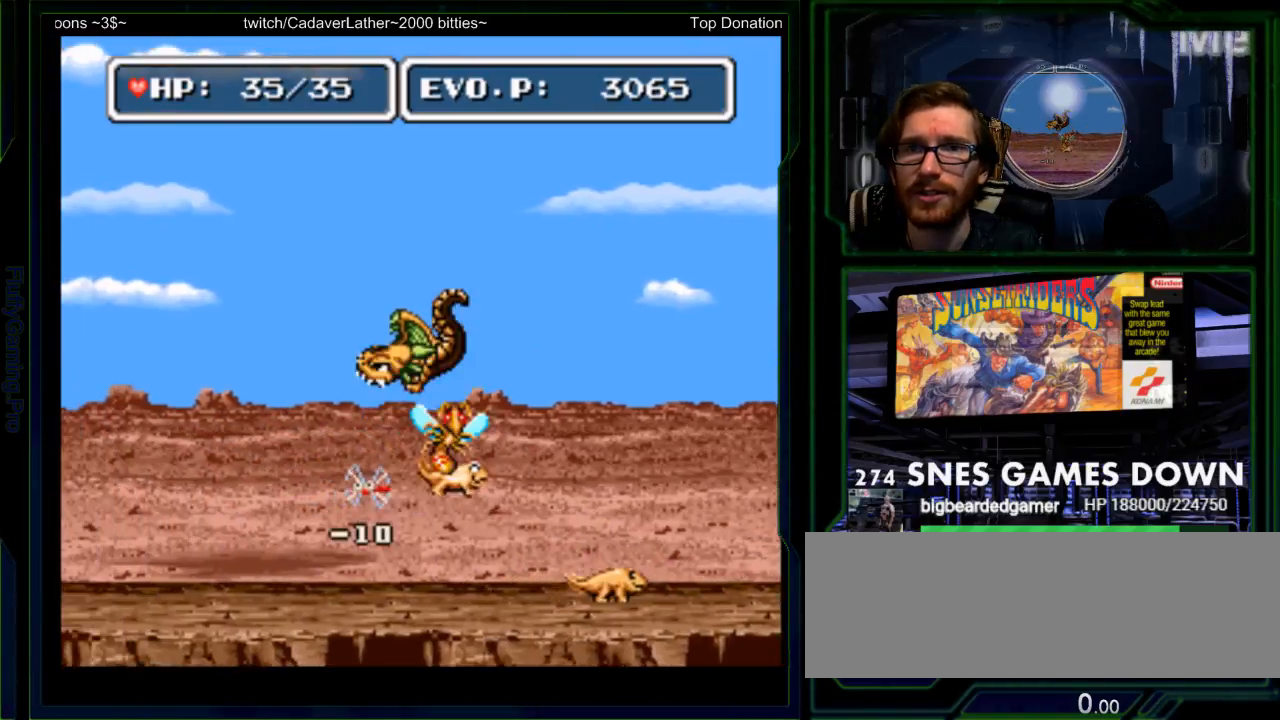
{"dt_ms": 500, "buttons": ["DPAD_RIGHT"], "events": [[67, "Y", "down"], [183, "Y", "up"], [217, "B", "up"]]}
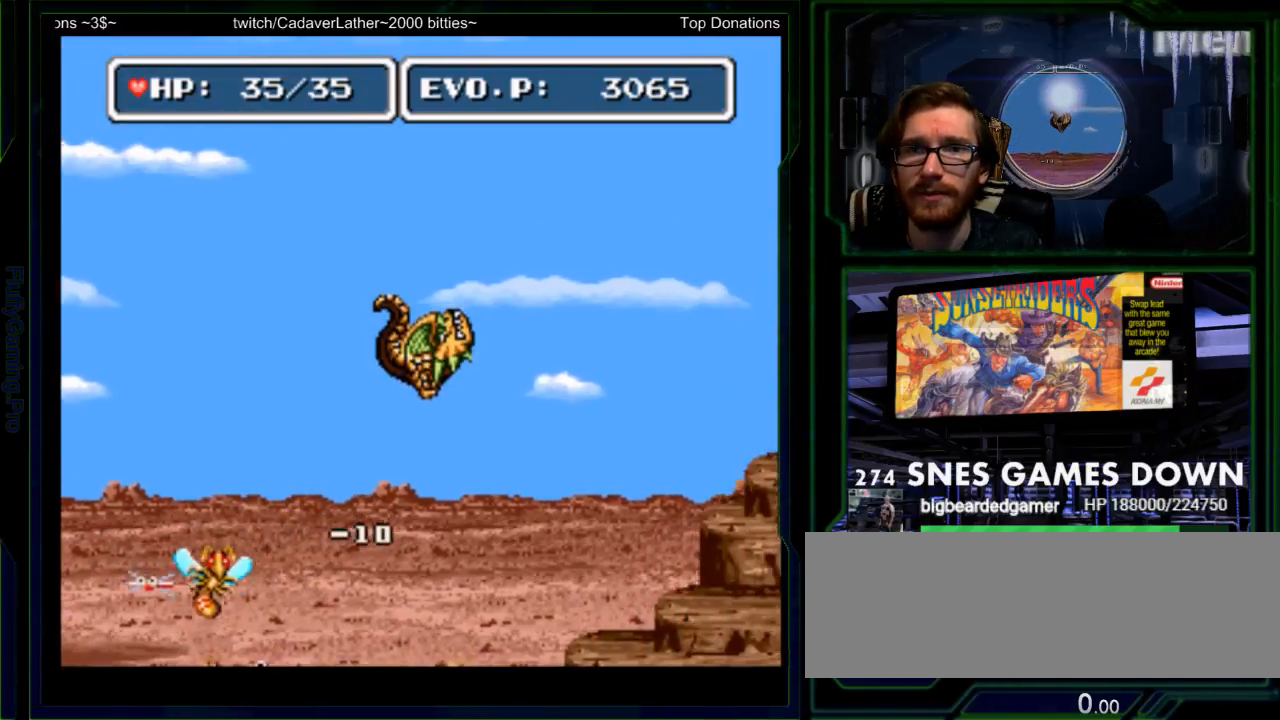
{"dt_ms": 500, "buttons": ["DPAD_LEFT"], "events": [[17, "DPAD_RIGHT", "up"], [67, "DPAD_LEFT", "down"]]}
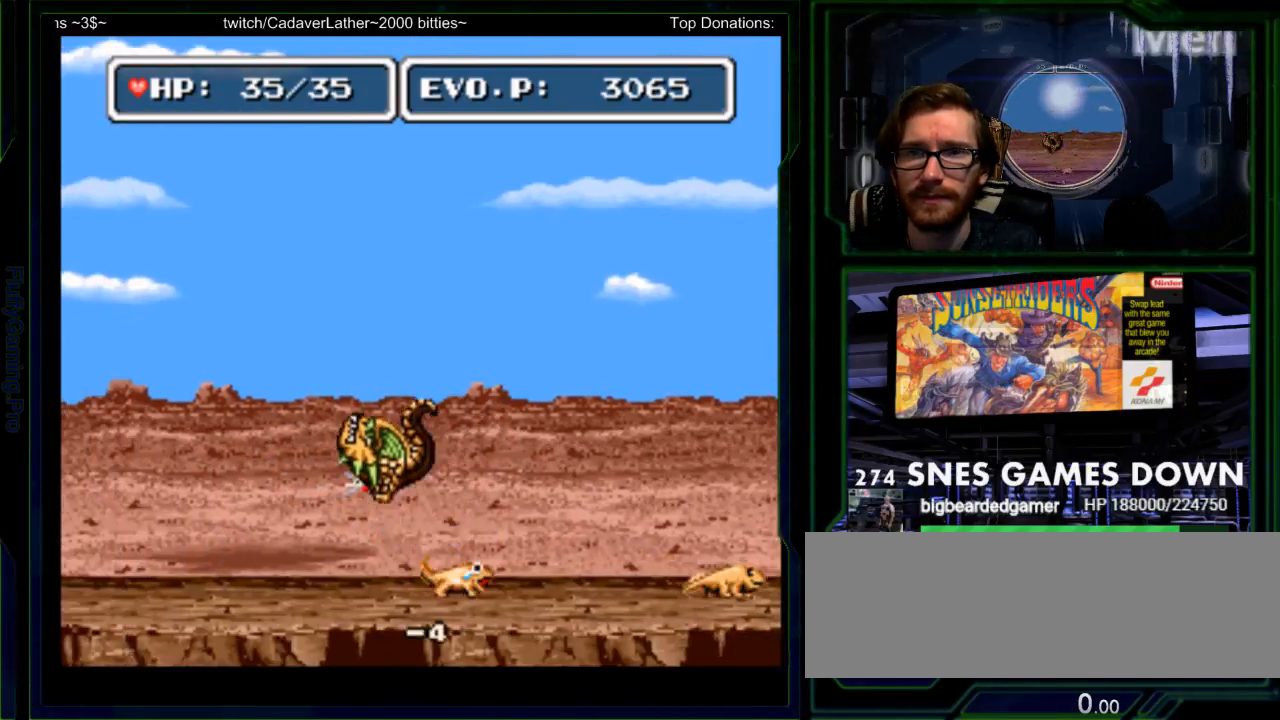
{"dt_ms": 500, "buttons": ["DPAD_RIGHT"], "events": [[317, "DPAD_LEFT", "up"], [367, "DPAD_RIGHT", "down"]]}